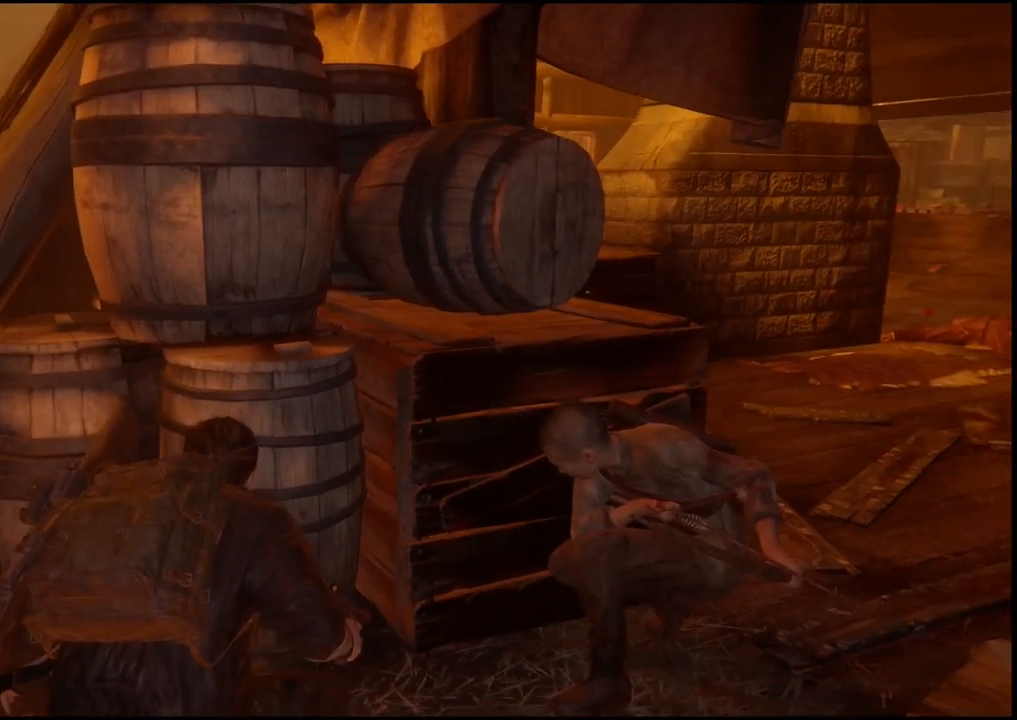
Gameplay with a controller (PlayStation layout); each line is a JSON object with the inputs held at the frame after it (dt_ms = milliseconds from this image to that frame). "events" lists button and stick changes between this image and that frame as [ms after this image, input, new state], when the widget could be followed in between.
{"dt_ms": 500, "buttons": [], "left_stick": "right", "right_stick": "center", "events": [[350, "left_stick", "right"]]}
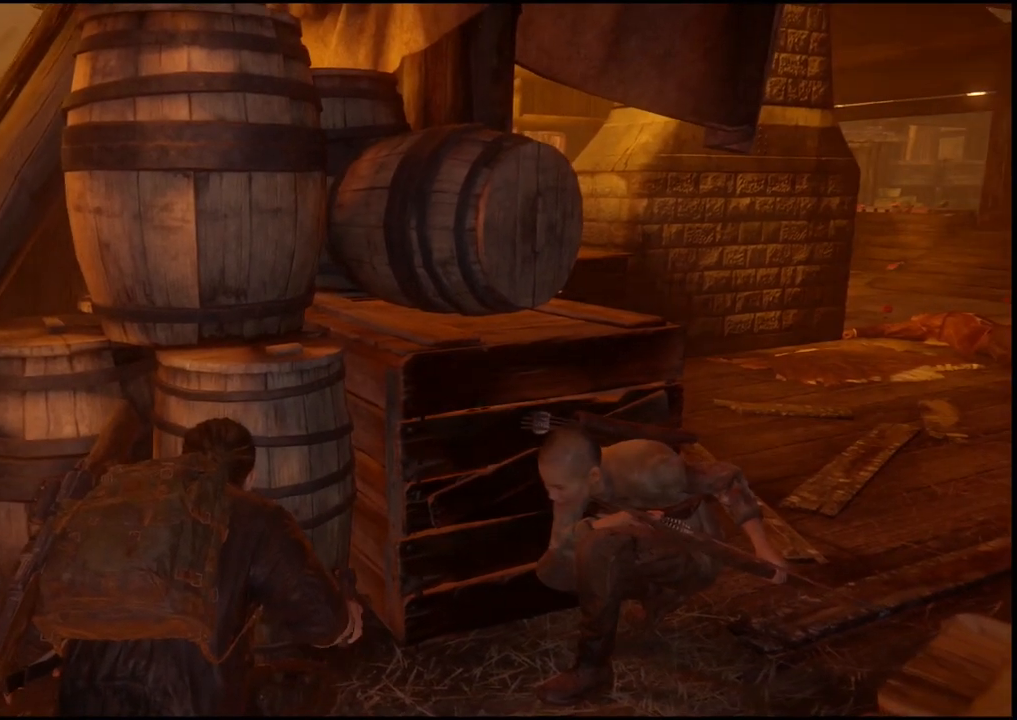
{"dt_ms": 500, "buttons": [], "left_stick": "center", "right_stick": "left", "events": [[150, "left_stick", "center"], [250, "right_stick", "left"]]}
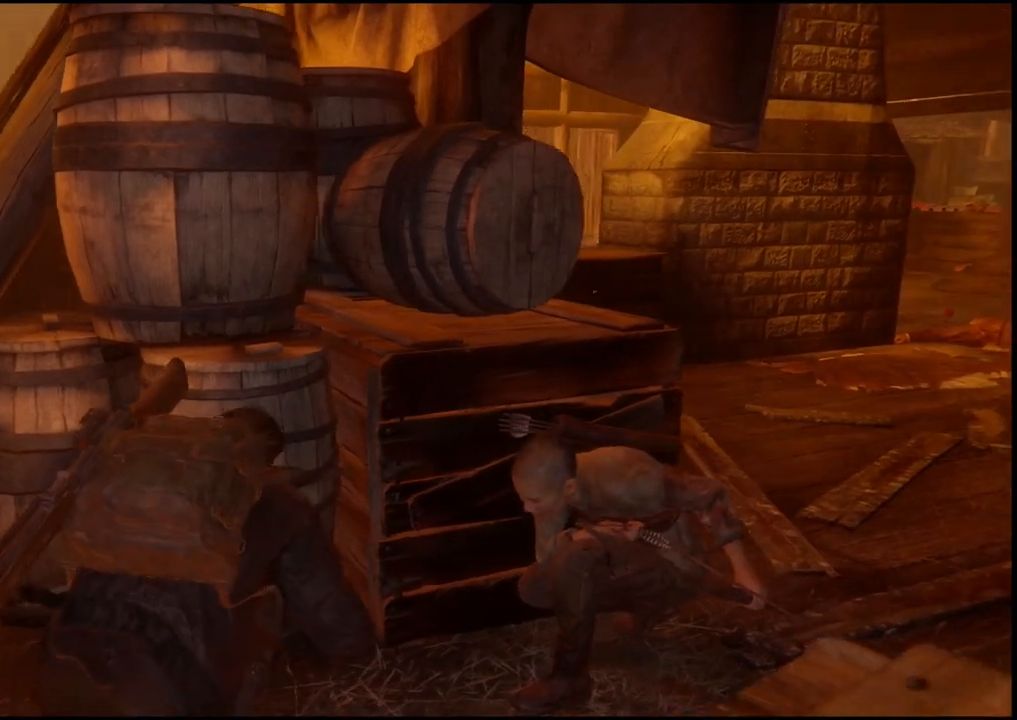
{"dt_ms": 500, "buttons": [], "left_stick": "center", "right_stick": "center", "events": [[17, "right_stick", "center"]]}
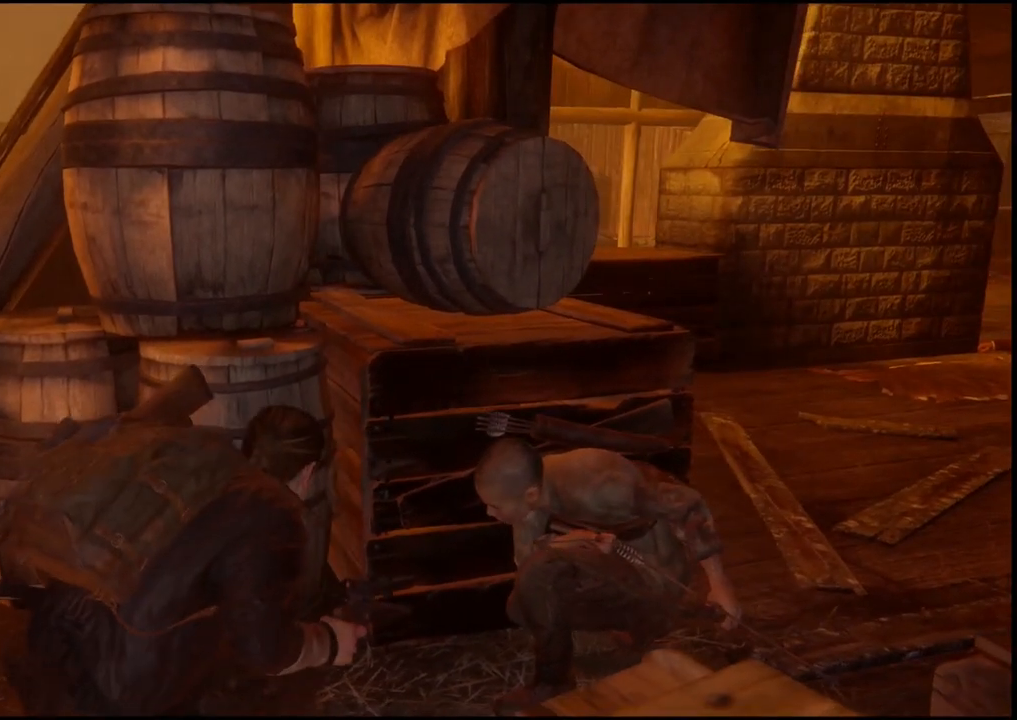
{"dt_ms": 500, "buttons": [], "left_stick": "up-left", "right_stick": "center", "events": [[33, "left_stick", "up-left"], [267, "right_stick", "left"], [500, "right_stick", "center"]]}
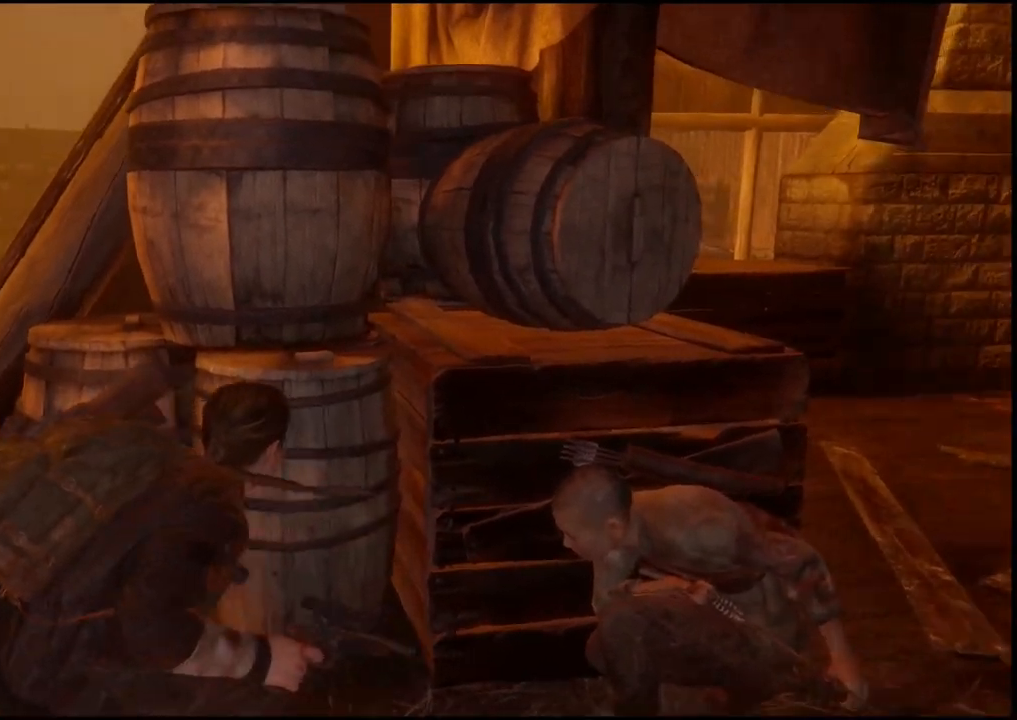
{"dt_ms": 500, "buttons": [], "left_stick": "up-left", "right_stick": "center"}
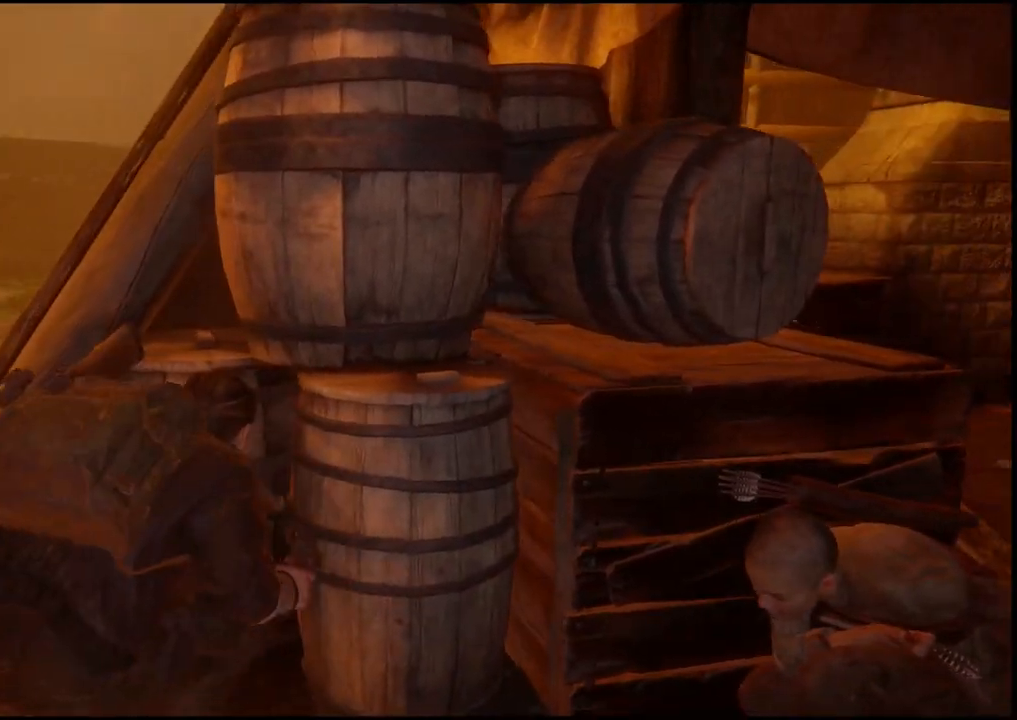
{"dt_ms": 1000, "buttons": [], "left_stick": "right", "right_stick": "center"}
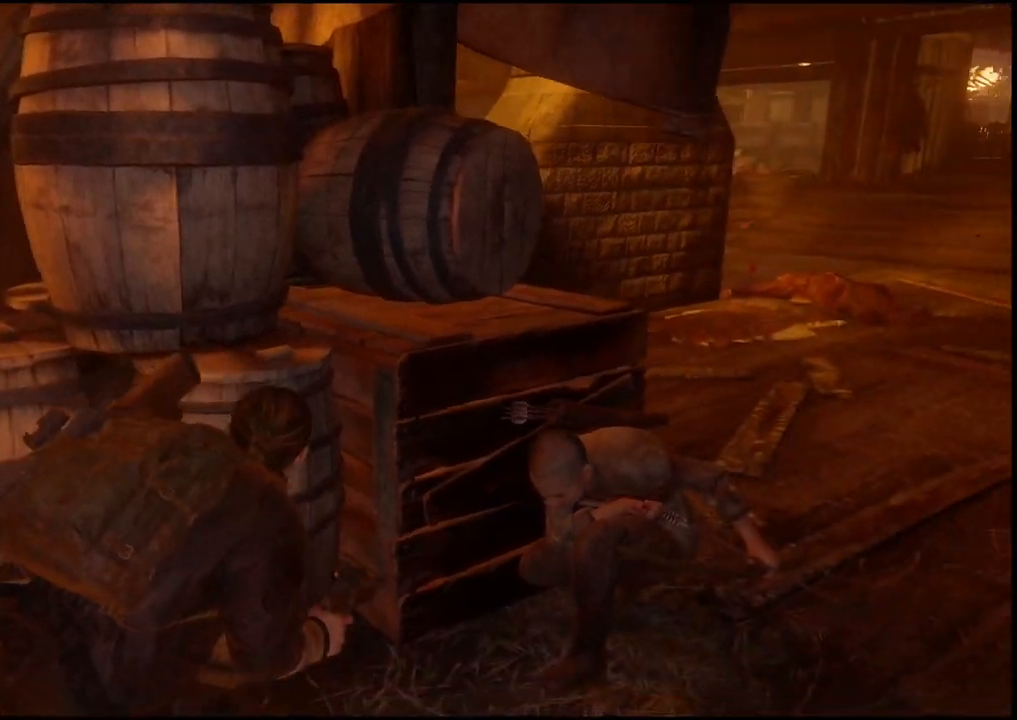
{"dt_ms": 500, "buttons": [], "left_stick": "up-right", "right_stick": "center", "events": [[217, "left_stick", "up-right"]]}
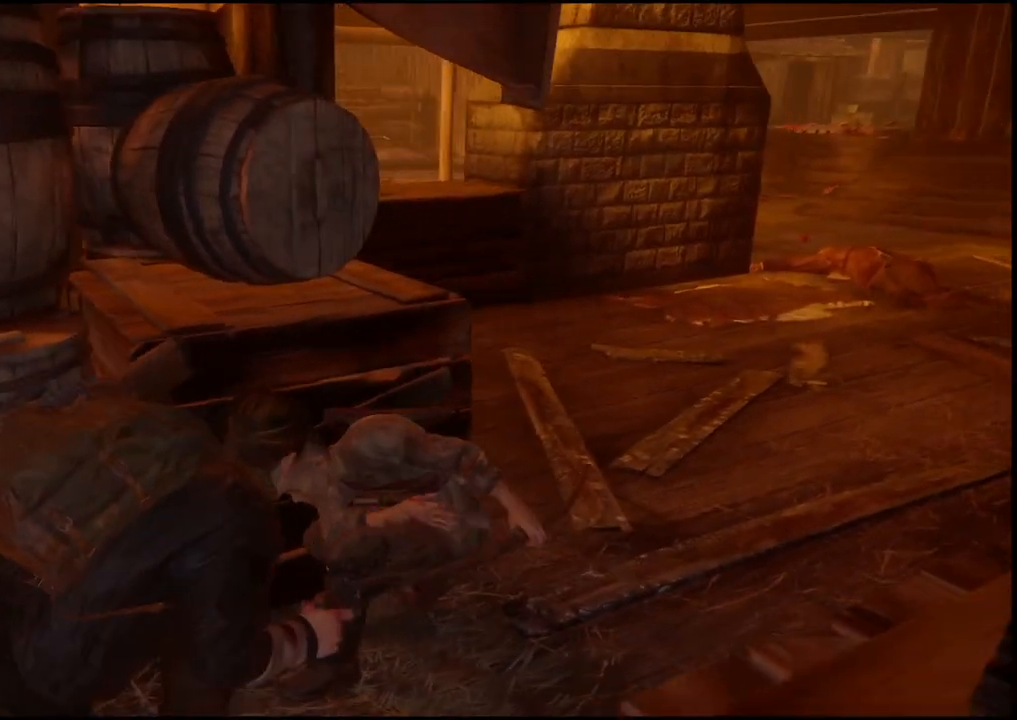
{"dt_ms": 500, "buttons": [], "left_stick": "center", "right_stick": "center", "events": [[383, "left_stick", "center"]]}
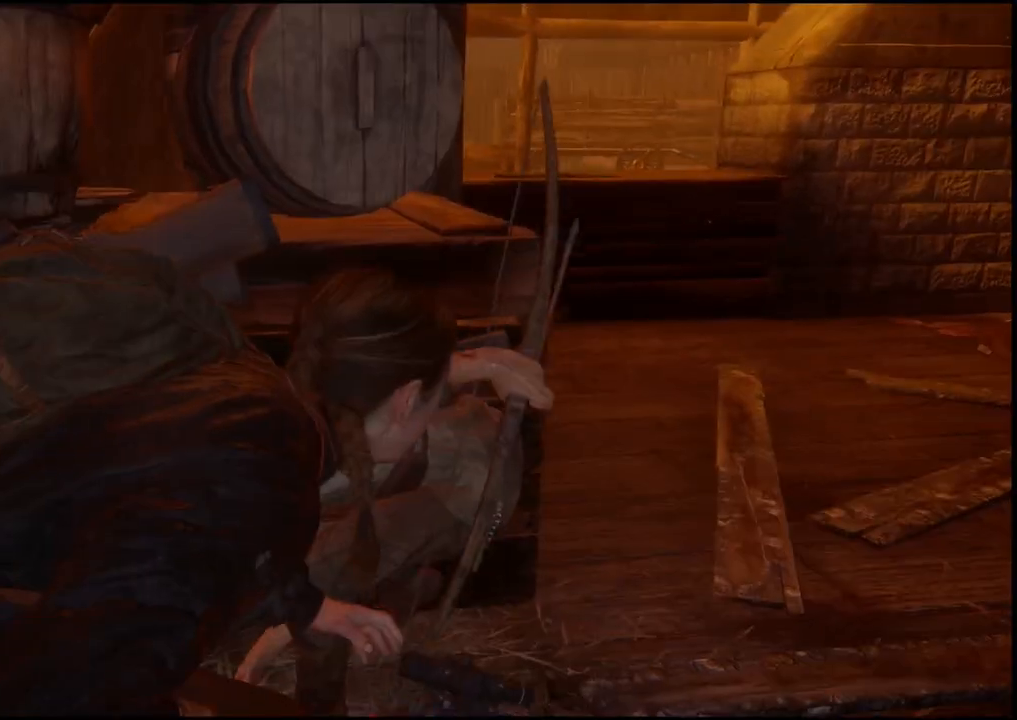
{"dt_ms": 500, "buttons": [], "left_stick": "center", "right_stick": "center", "events": []}
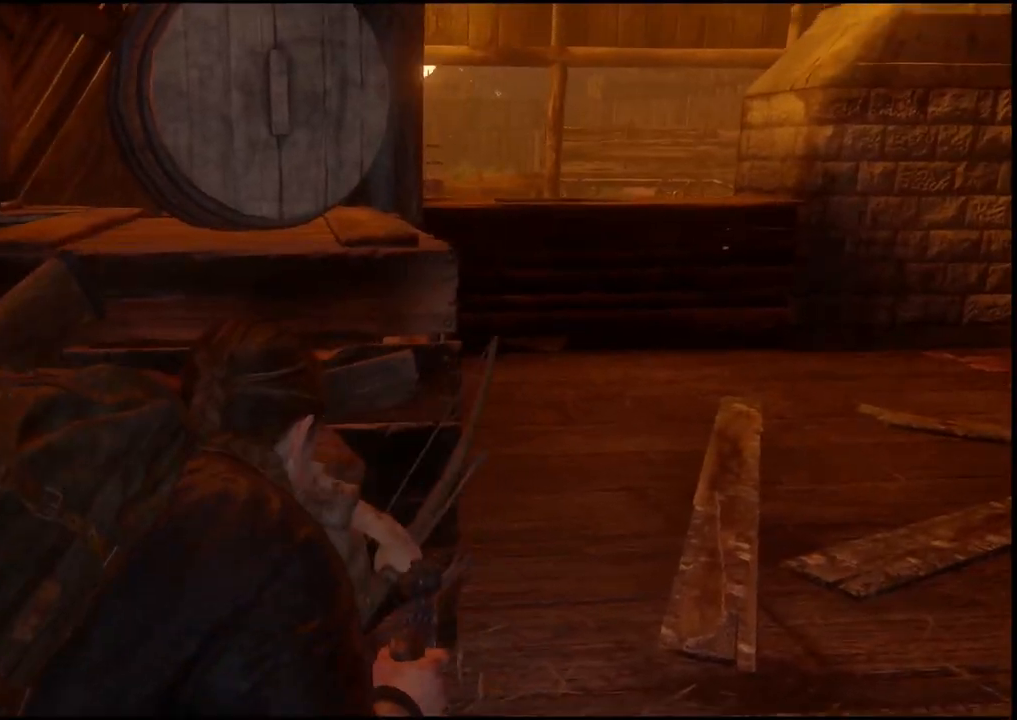
{"dt_ms": 500, "buttons": [], "left_stick": "up-right", "right_stick": "center", "events": [[150, "left_stick", "up-right"]]}
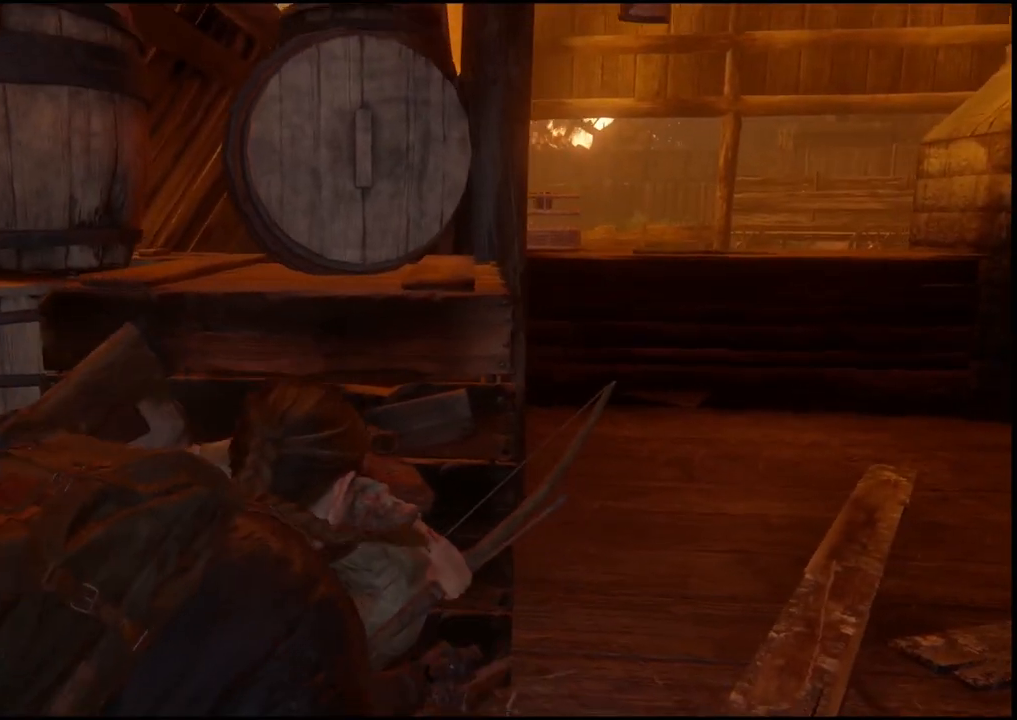
{"dt_ms": 500, "buttons": [], "left_stick": "center", "right_stick": "center", "events": [[283, "left_stick", "center"]]}
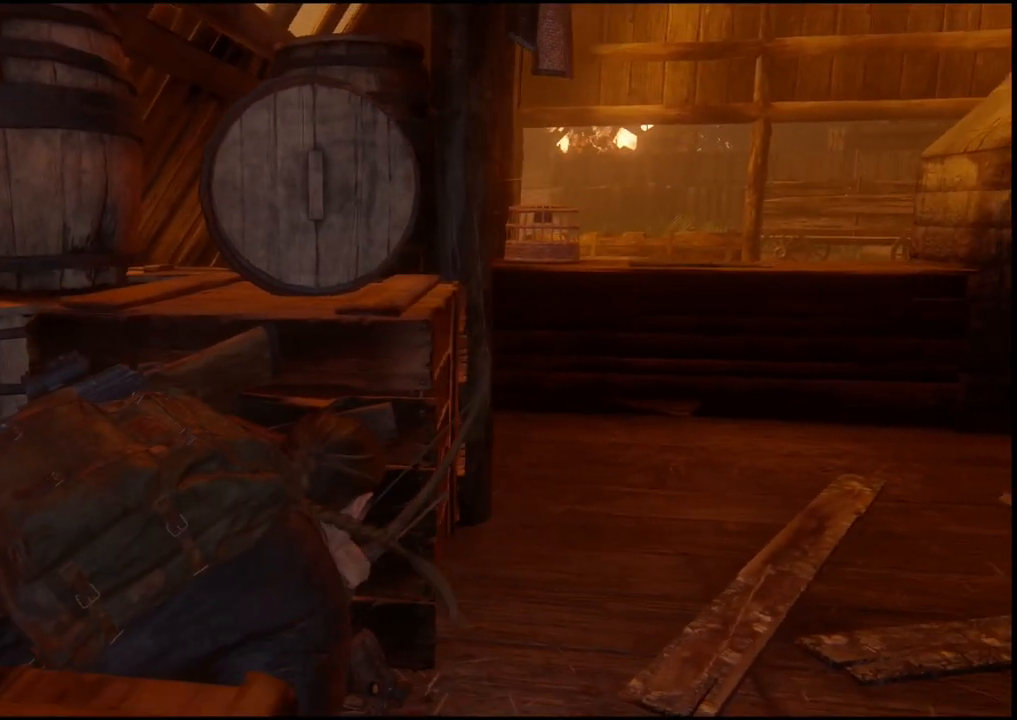
{"dt_ms": 500, "buttons": [], "left_stick": "center", "right_stick": "up", "events": [[483, "right_stick", "up"]]}
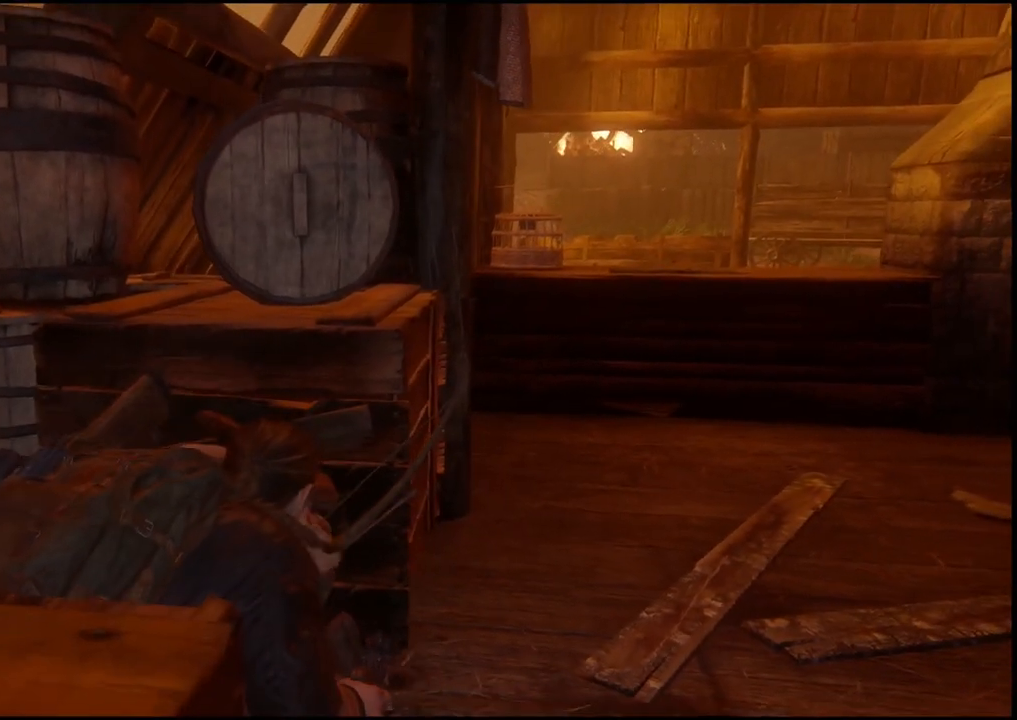
{"dt_ms": 500, "buttons": [], "left_stick": "center", "right_stick": "right"}
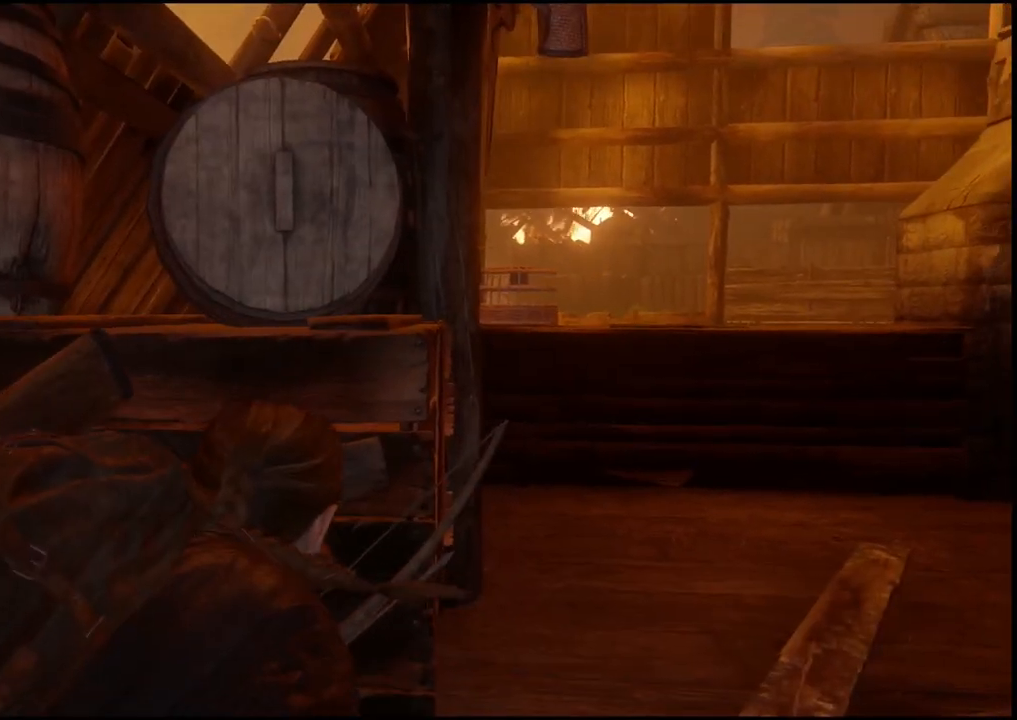
{"dt_ms": 500, "buttons": [], "left_stick": "center", "right_stick": "center", "events": [[183, "right_stick", "center"]]}
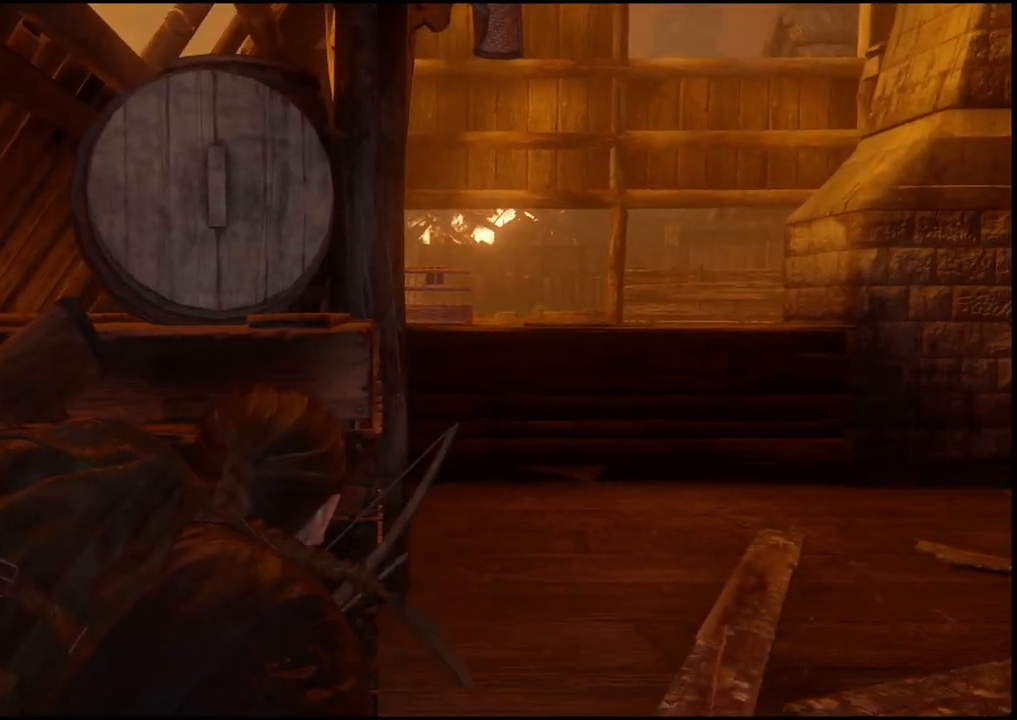
{"dt_ms": 500, "buttons": [], "left_stick": "center", "right_stick": "center", "events": [[83, "left_stick", "up-left"], [167, "right_stick", "right"], [483, "left_stick", "center"], [483, "right_stick", "center"]]}
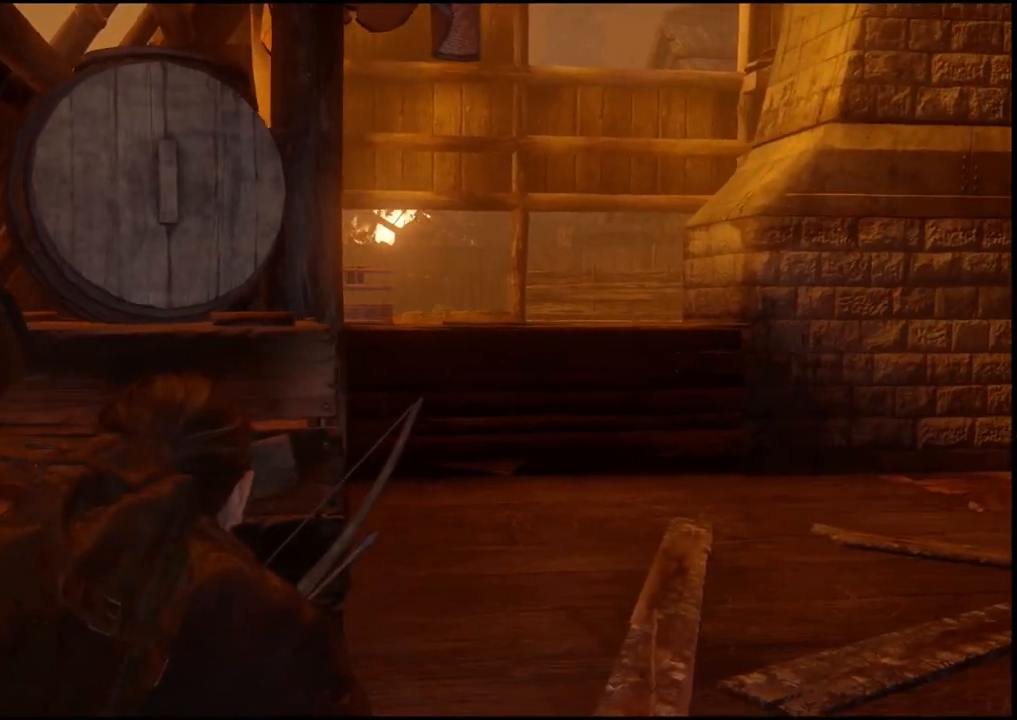
{"dt_ms": 500, "buttons": [], "left_stick": "center", "right_stick": "center", "events": []}